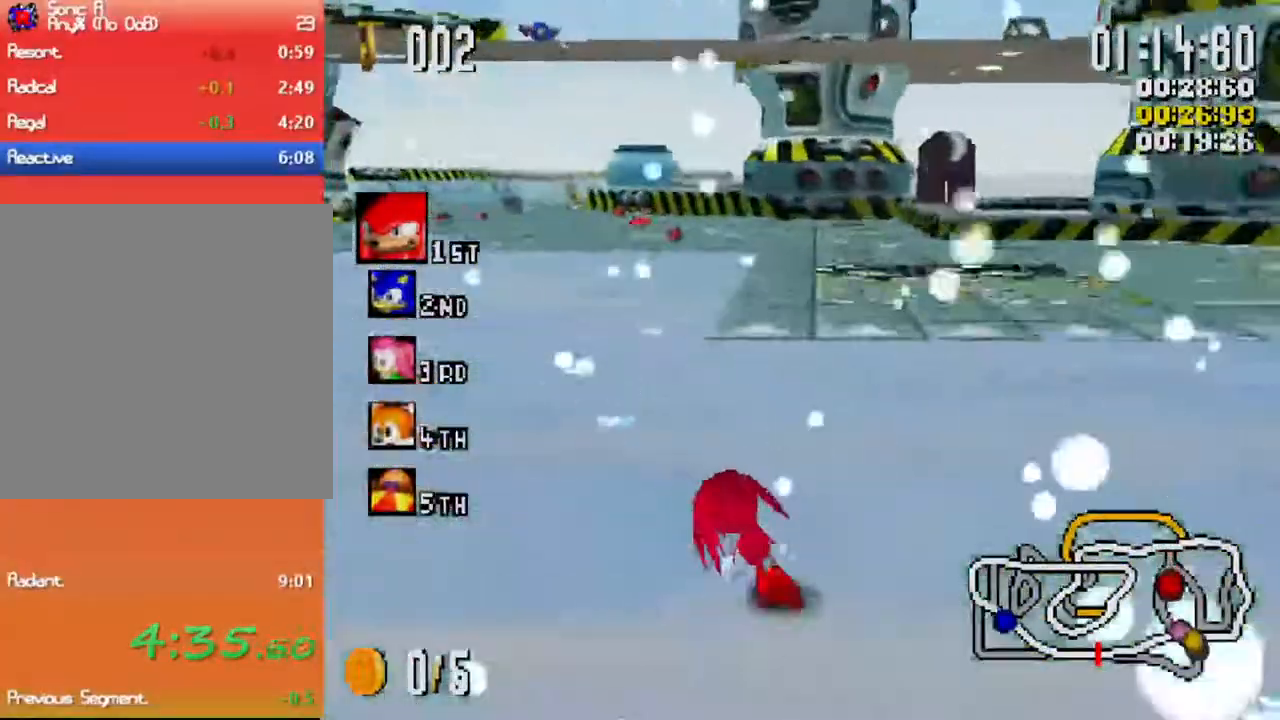
Gameplay with a controller (Xbox layout); each line is a JSON object with the inputs held at the frame after it (dt_ms = milliseconds from this image to that frame). "events" lists button and stick changes between this image and that frame as [ms after this image, input, new state], when the widget could be followed in between. Not read: right_stick.
{"dt_ms": 500, "buttons": ["X", "L1"], "left_stick": "up-right", "events": [[100, "left_stick", "up"], [450, "left_stick", "up-right"]]}
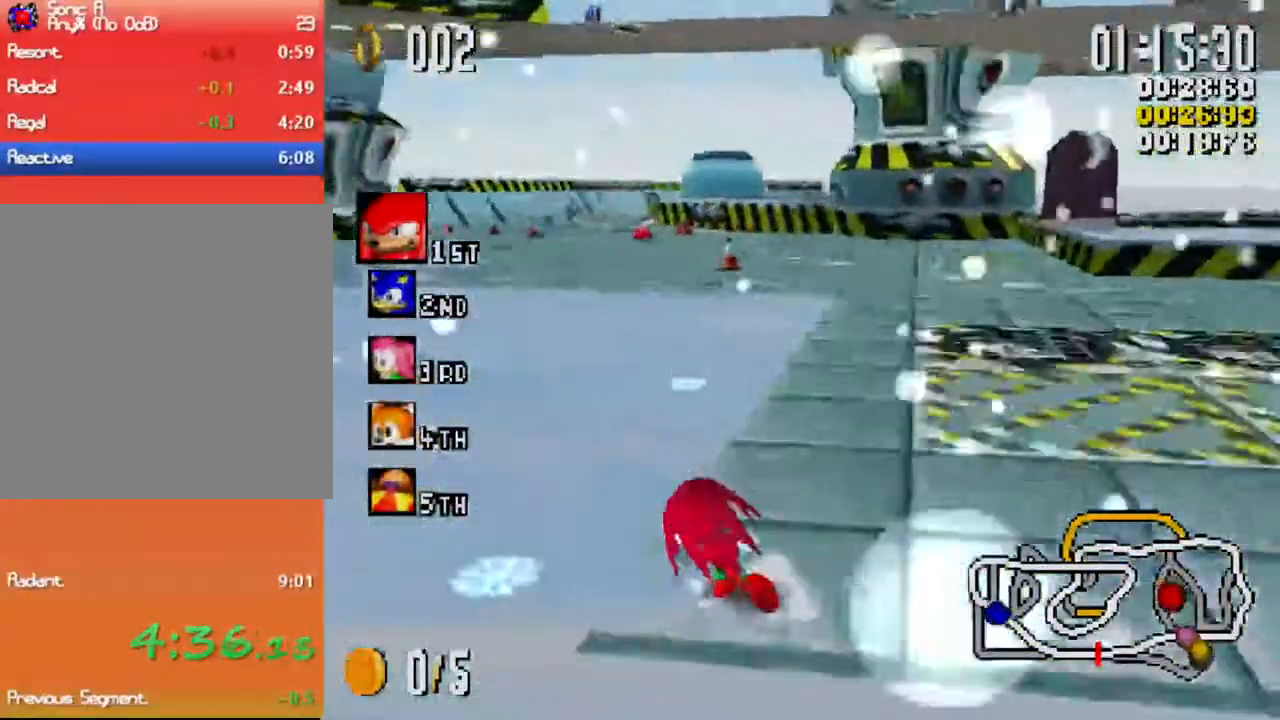
{"dt_ms": 500, "buttons": ["X", "L1"], "left_stick": "up-right", "events": []}
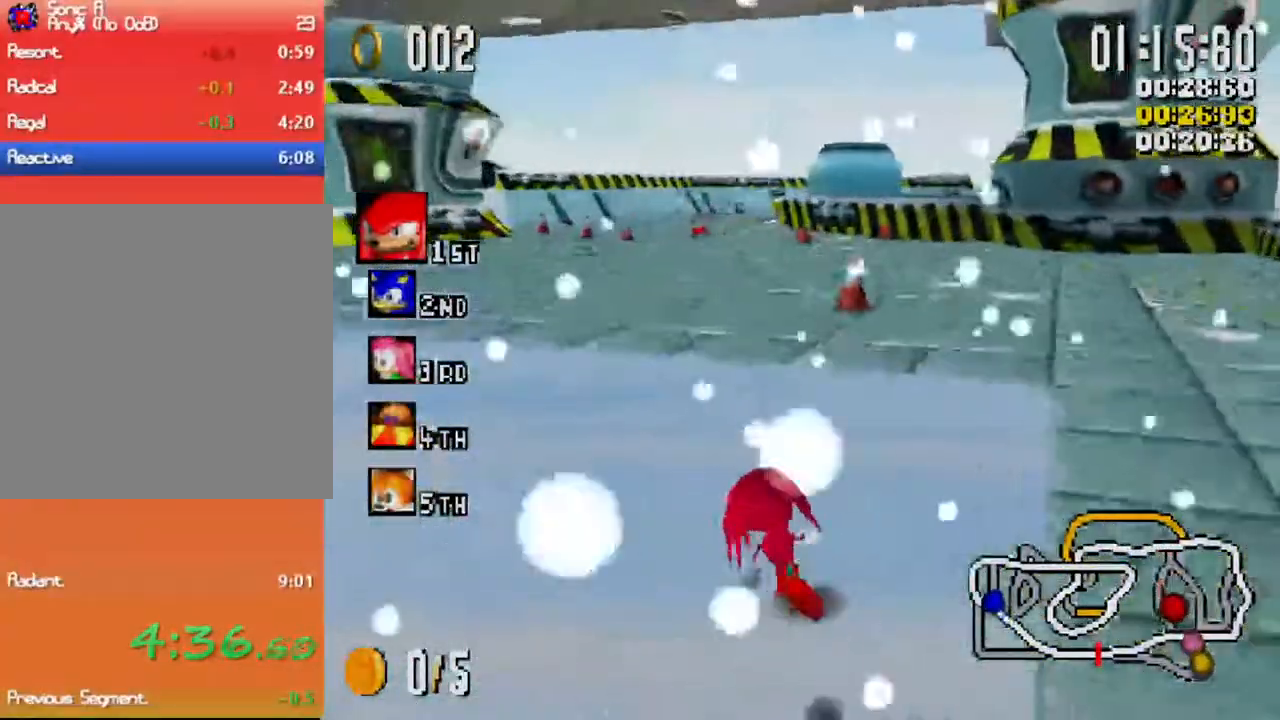
{"dt_ms": 500, "buttons": ["A", "X"], "left_stick": "center", "events": [[267, "A", "down"], [267, "L1", "up"], [367, "left_stick", "center"]]}
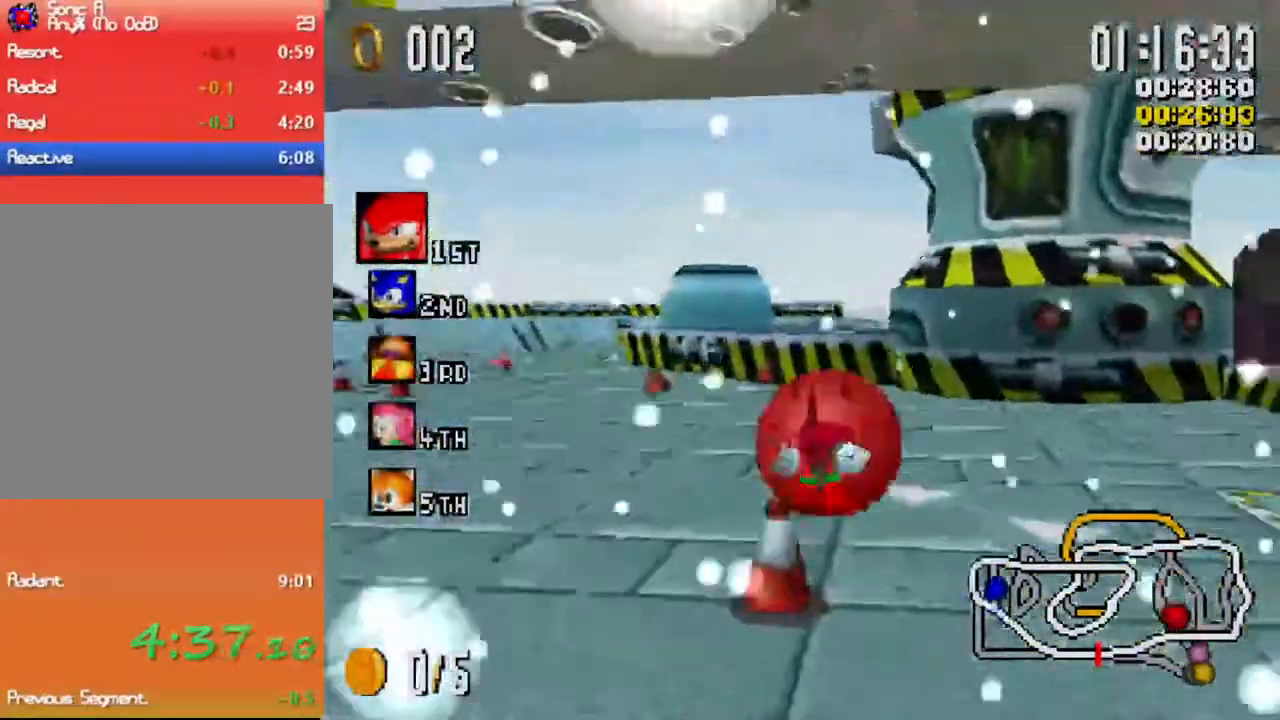
{"dt_ms": 1000, "buttons": ["X"], "left_stick": "center"}
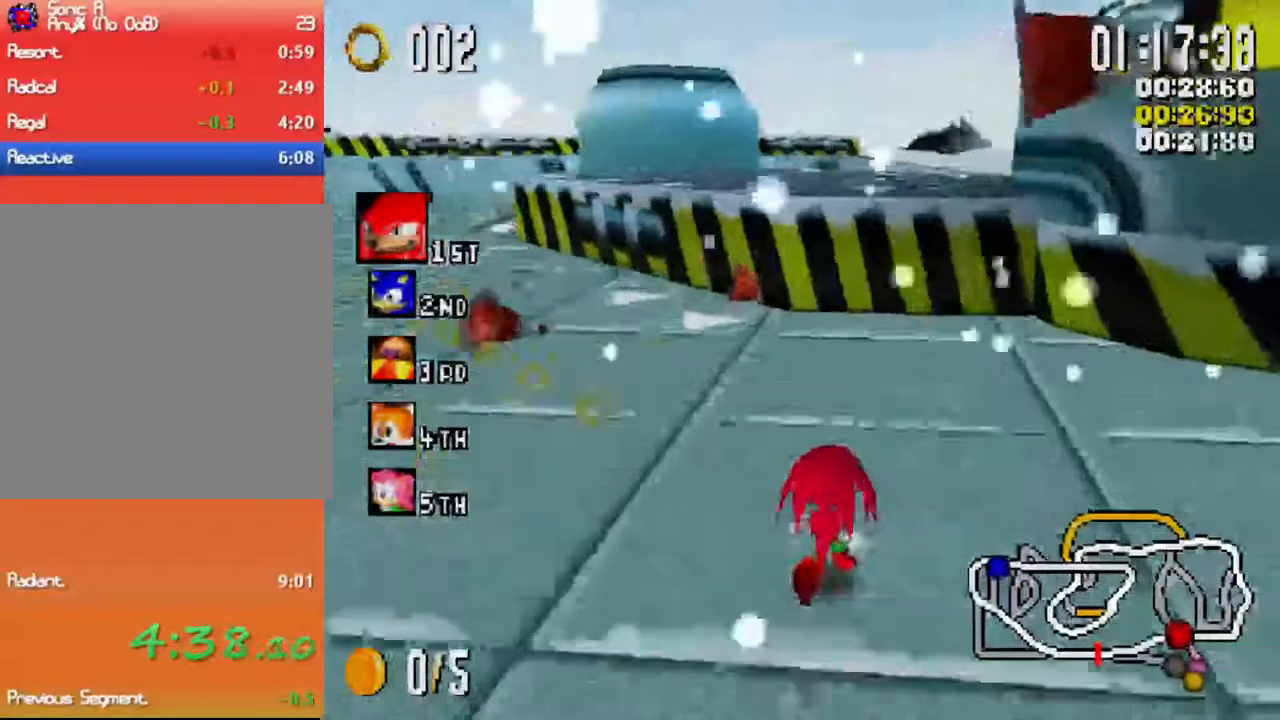
{"dt_ms": 500, "buttons": ["A", "X", "R1"], "left_stick": "up-right"}
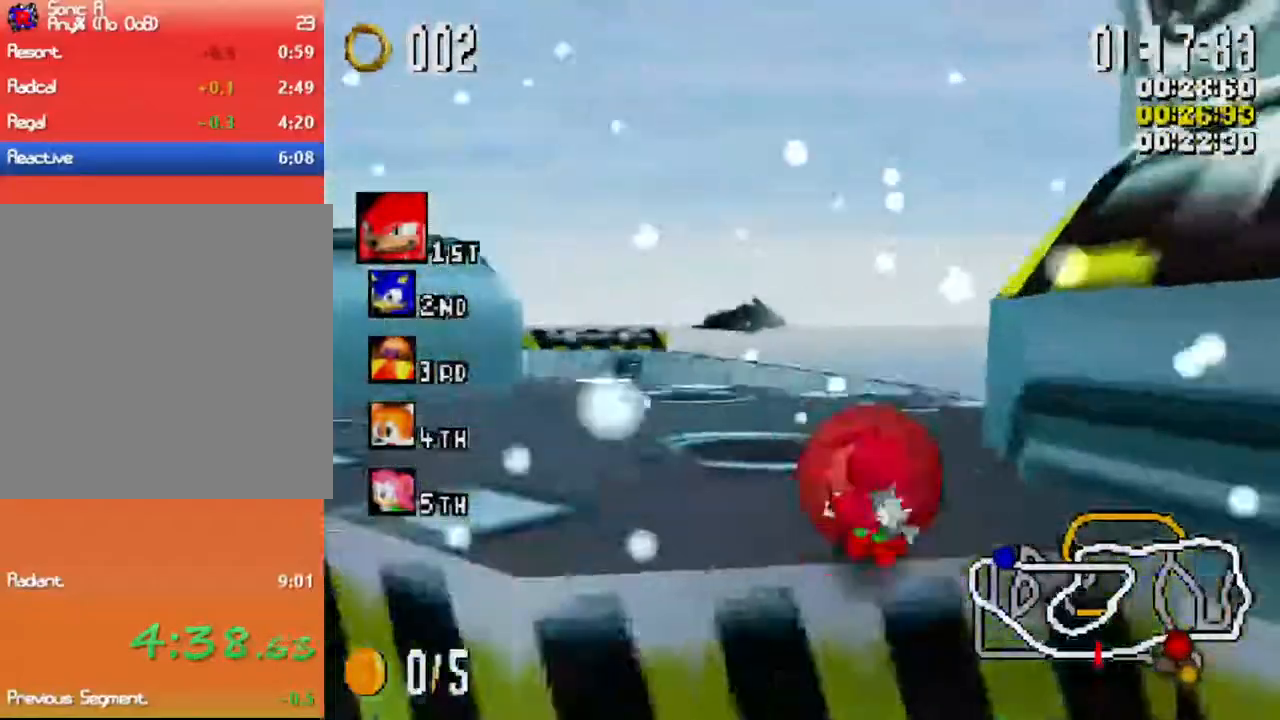
{"dt_ms": 500, "buttons": ["X"], "left_stick": "up-right", "events": [[33, "A", "up"], [500, "R1", "up"]]}
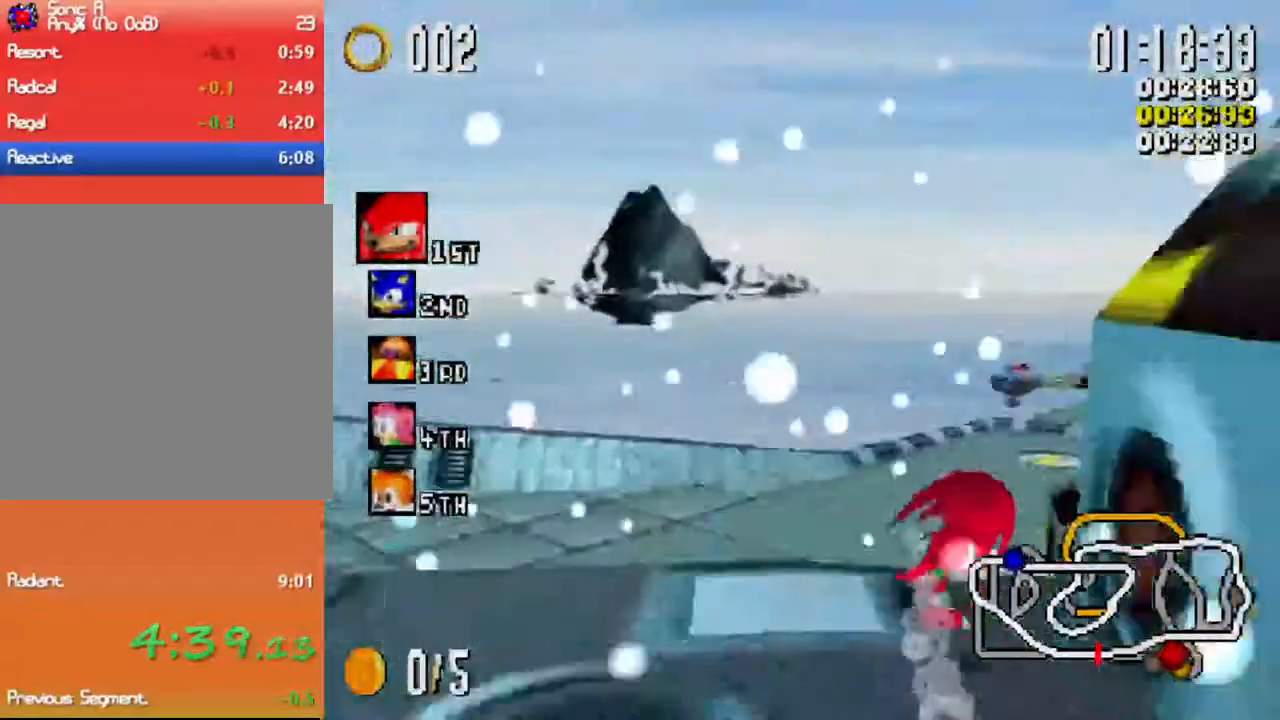
{"dt_ms": 500, "buttons": ["X"], "left_stick": "center", "events": [[200, "R1", "down"], [283, "R1", "up"], [300, "left_stick", "up-left"], [467, "left_stick", "center"]]}
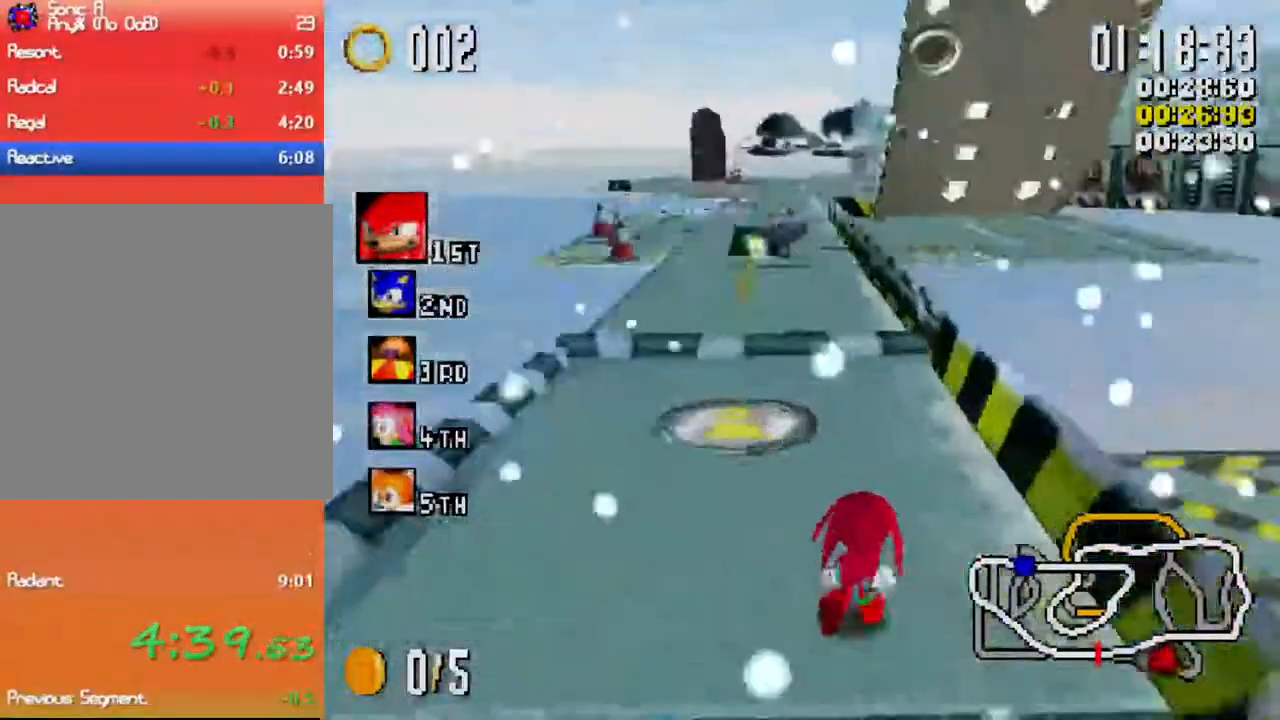
{"dt_ms": 1000, "buttons": ["X"], "left_stick": "center"}
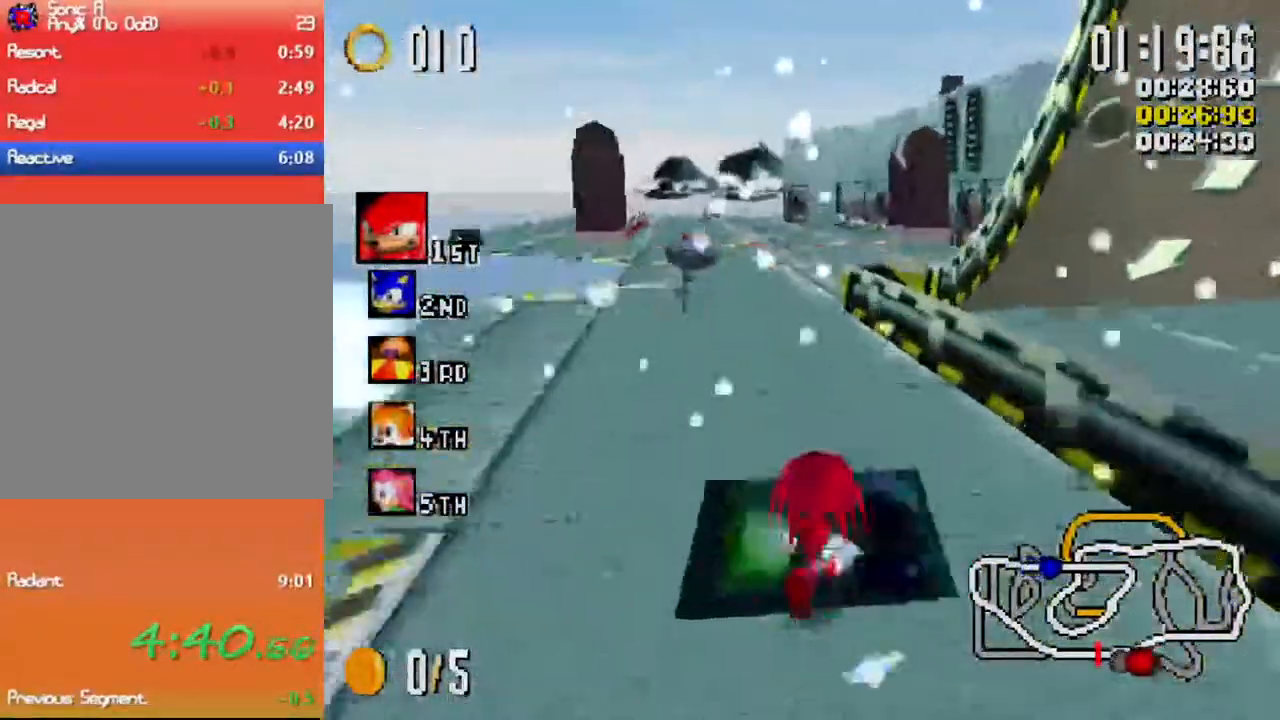
{"dt_ms": 500, "buttons": ["X"], "left_stick": "center", "events": [[333, "left_stick", "left"], [450, "left_stick", "center"]]}
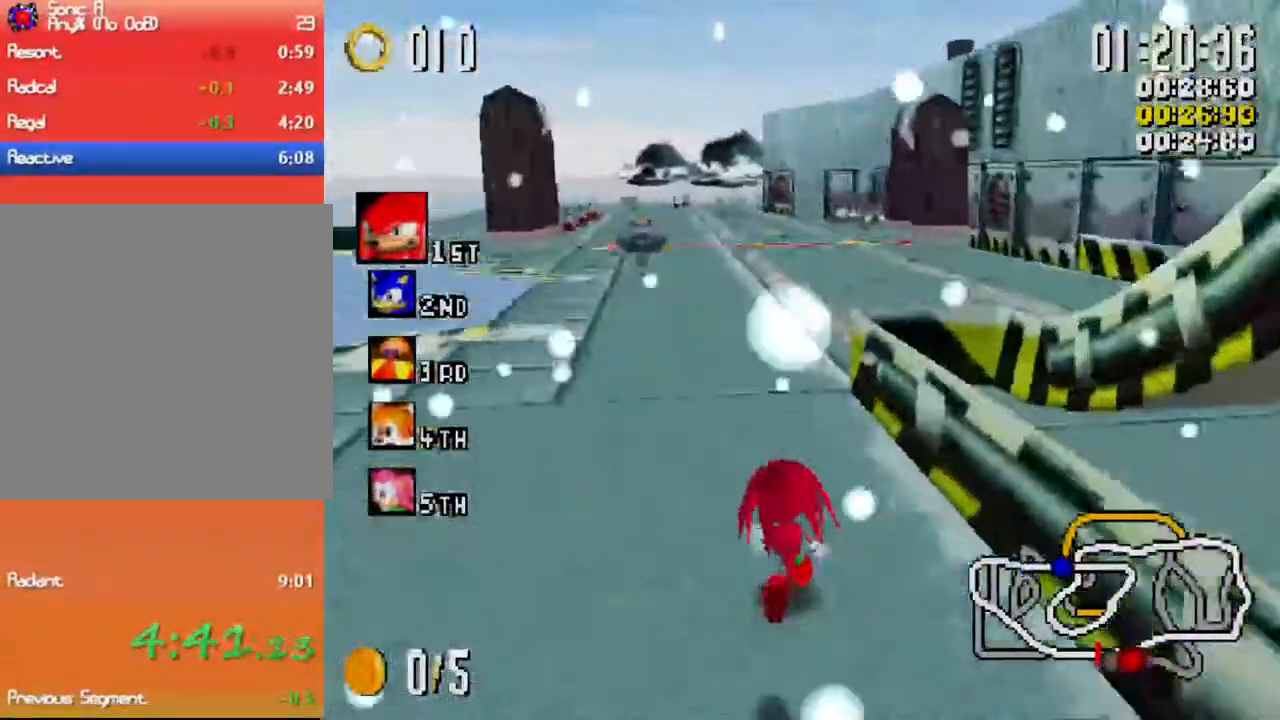
{"dt_ms": 500, "buttons": ["X"], "left_stick": "center", "events": []}
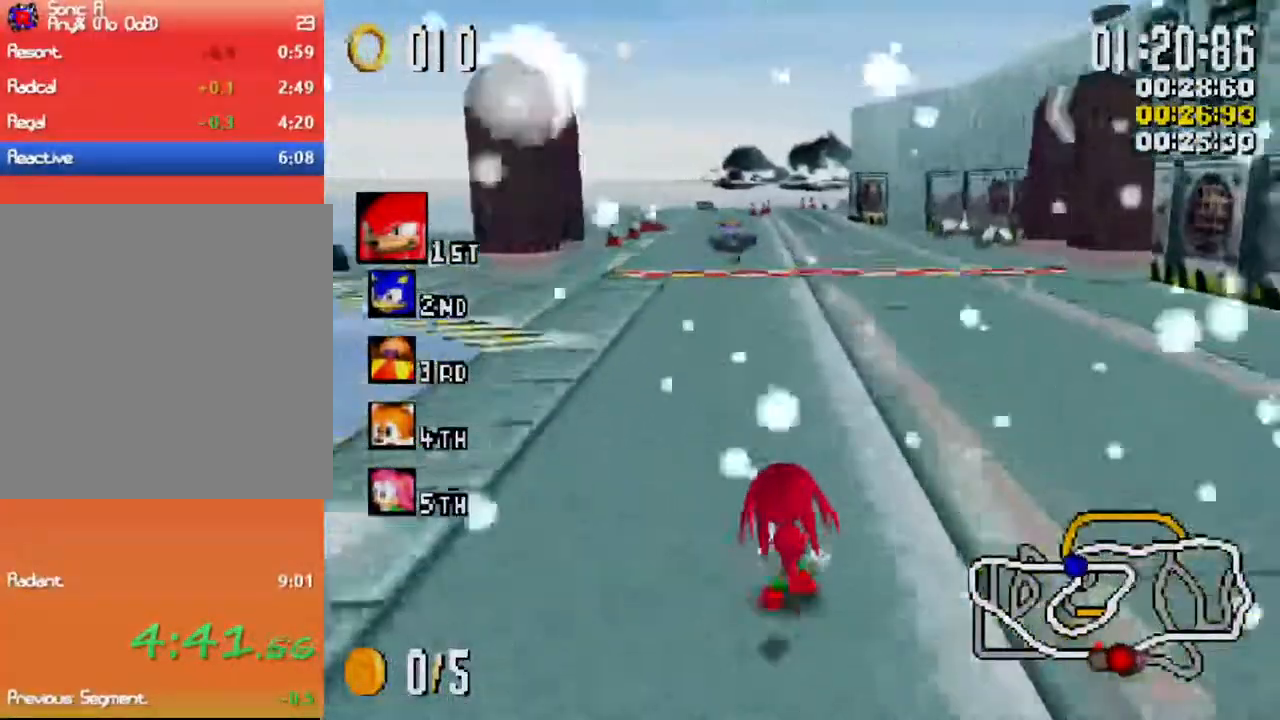
{"dt_ms": 500, "buttons": ["X"], "left_stick": "center", "events": []}
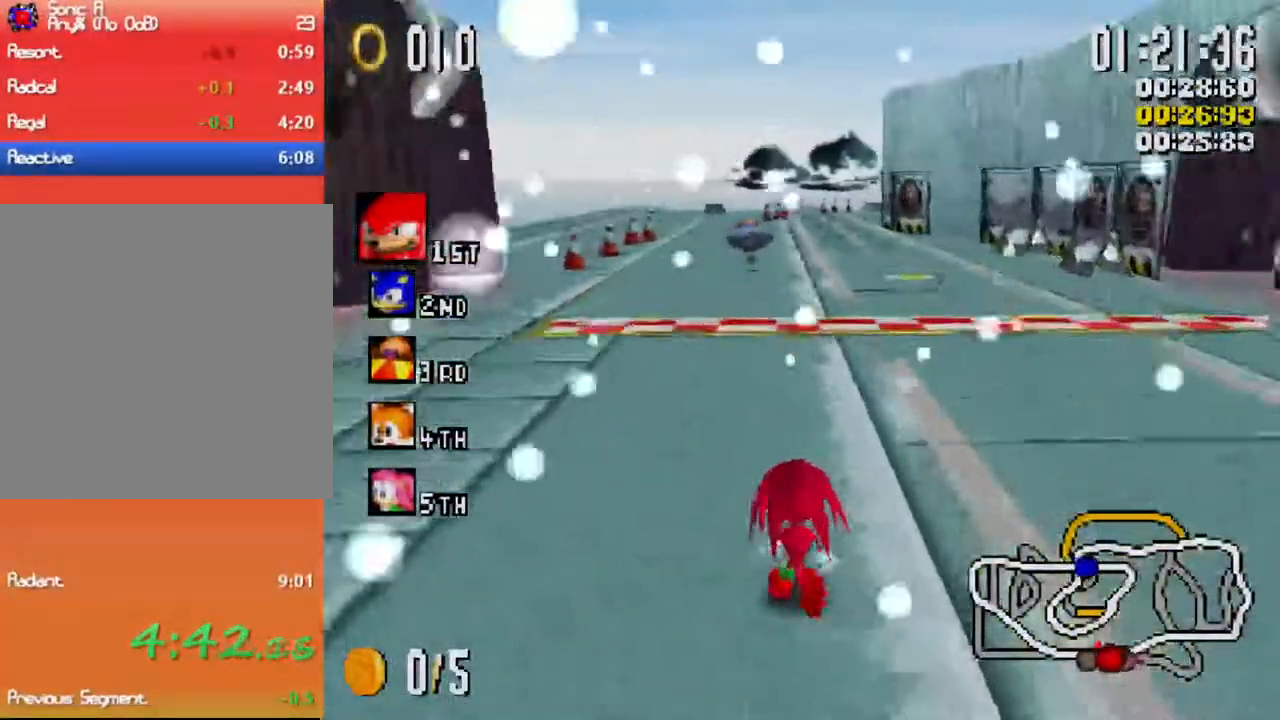
{"dt_ms": 500, "buttons": ["X"], "left_stick": "center", "events": []}
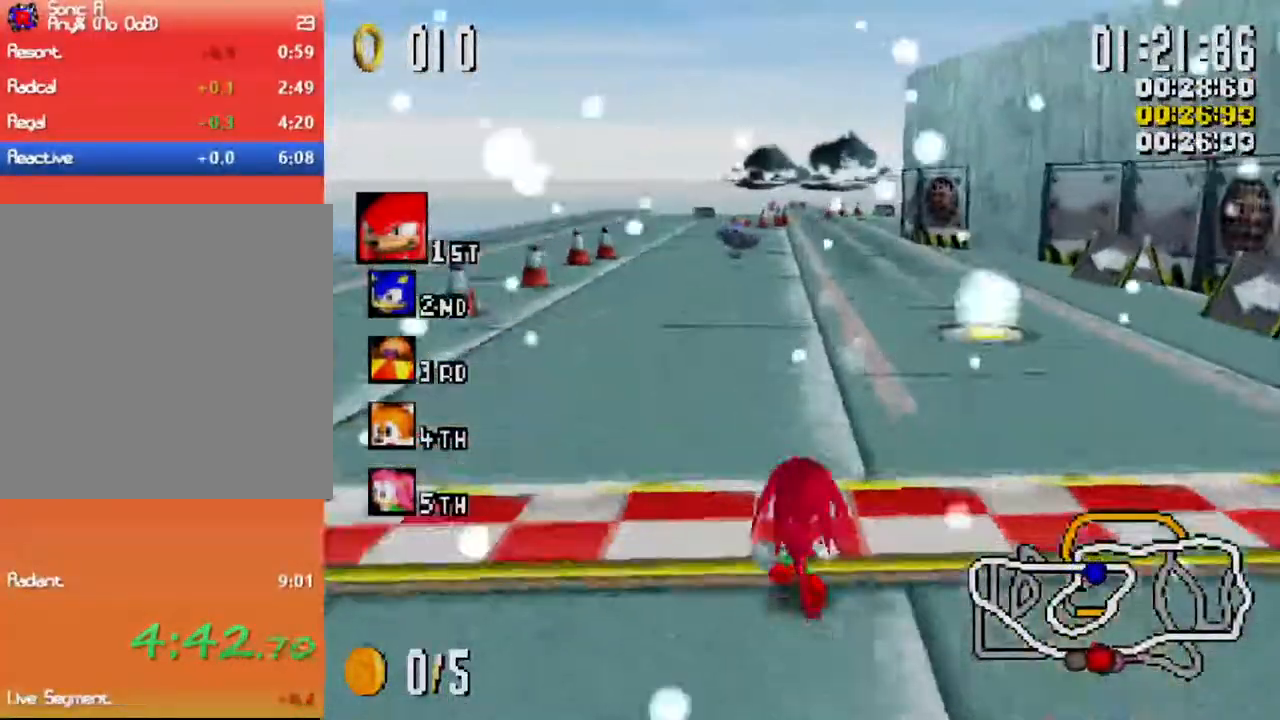
{"dt_ms": 500, "buttons": ["X"], "left_stick": "center", "events": []}
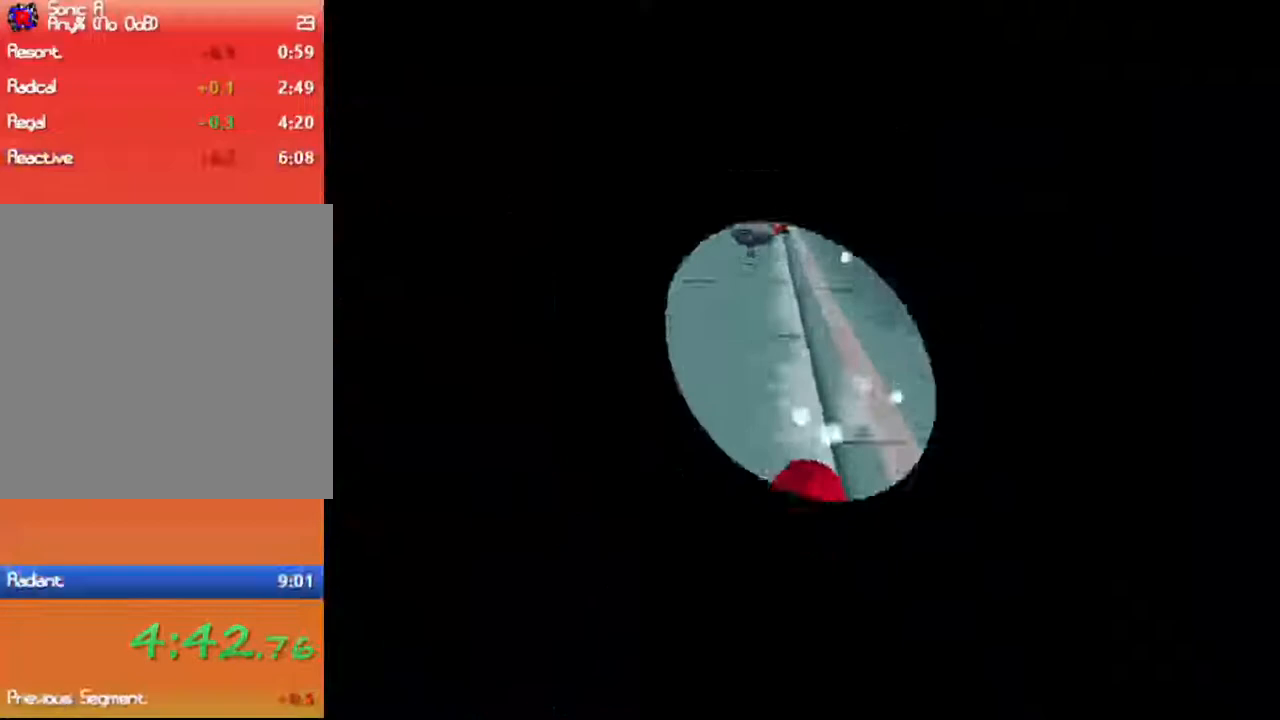
{"dt_ms": 500, "buttons": ["X"], "left_stick": "center", "events": []}
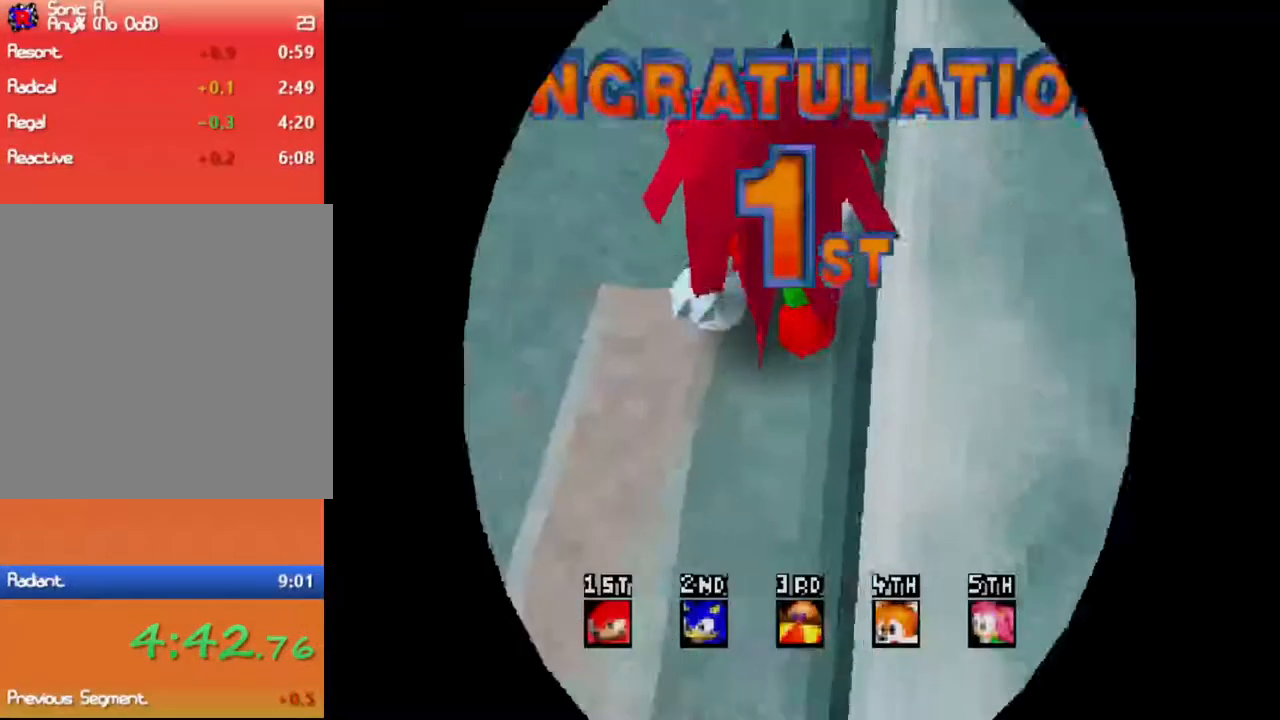
{"dt_ms": 500, "buttons": ["X"], "left_stick": "center", "events": []}
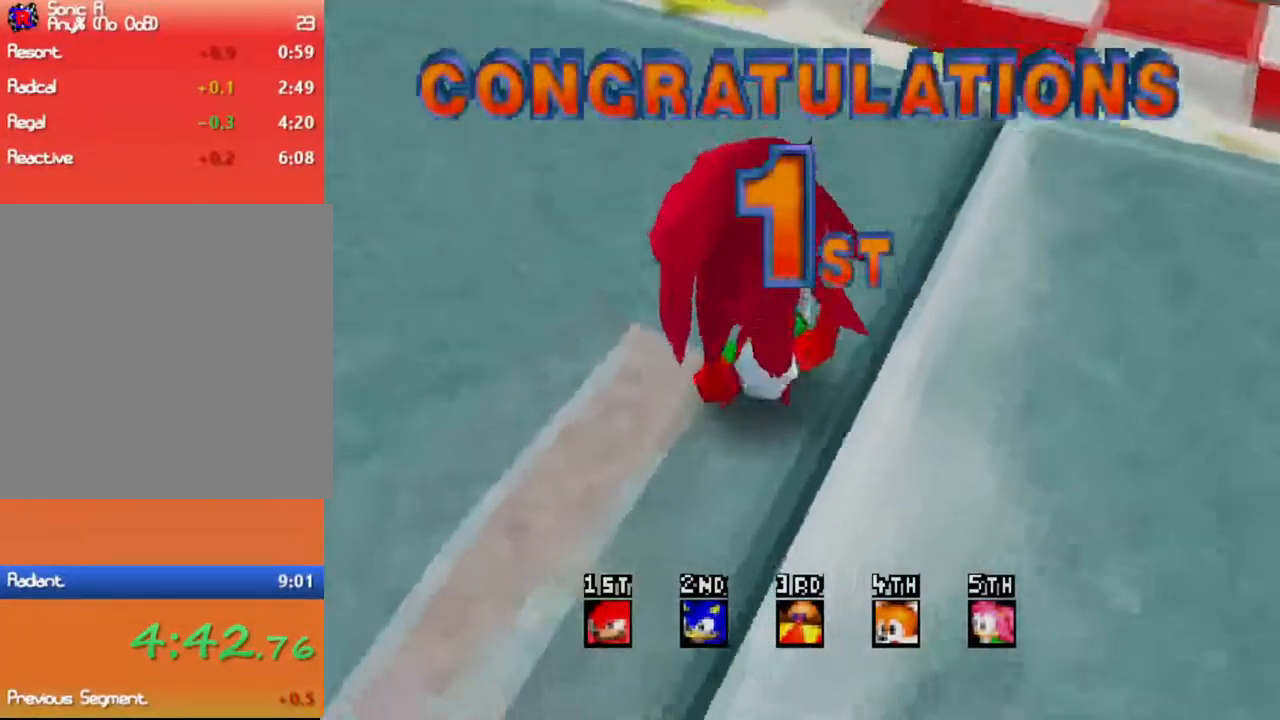
{"dt_ms": 500, "buttons": ["X"], "left_stick": "center", "events": []}
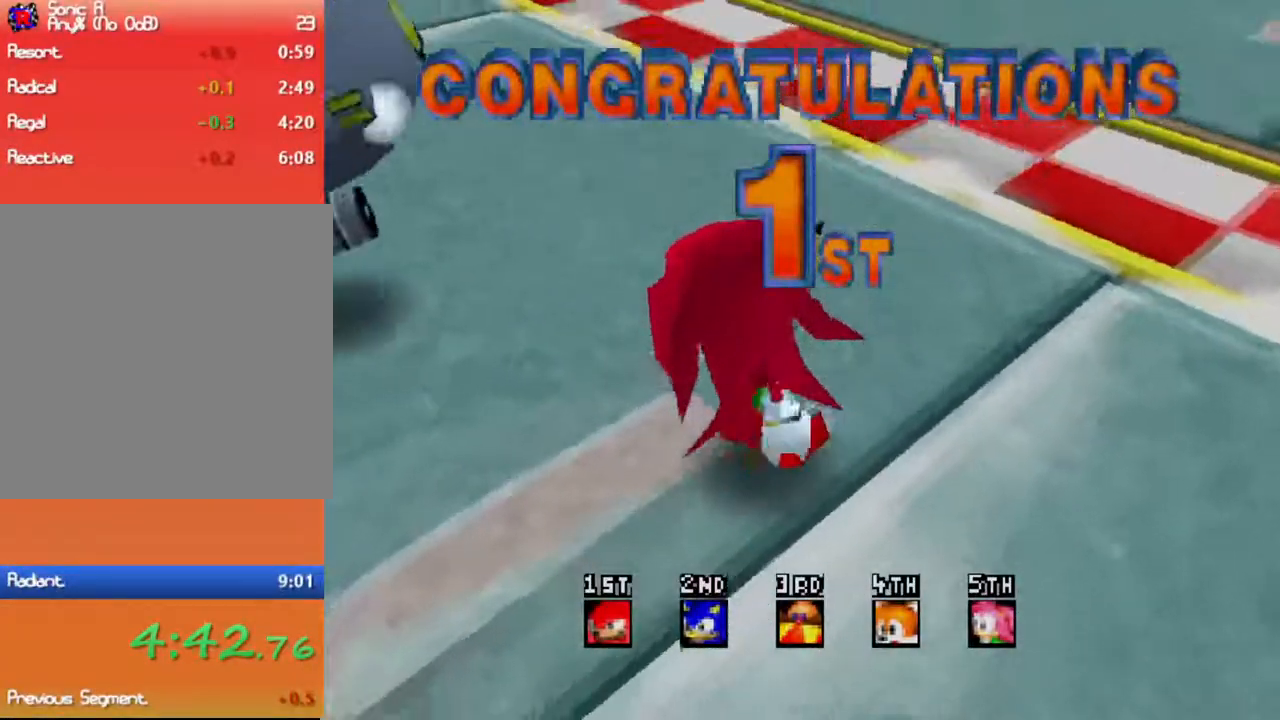
{"dt_ms": 500, "buttons": ["X"], "left_stick": "center", "events": []}
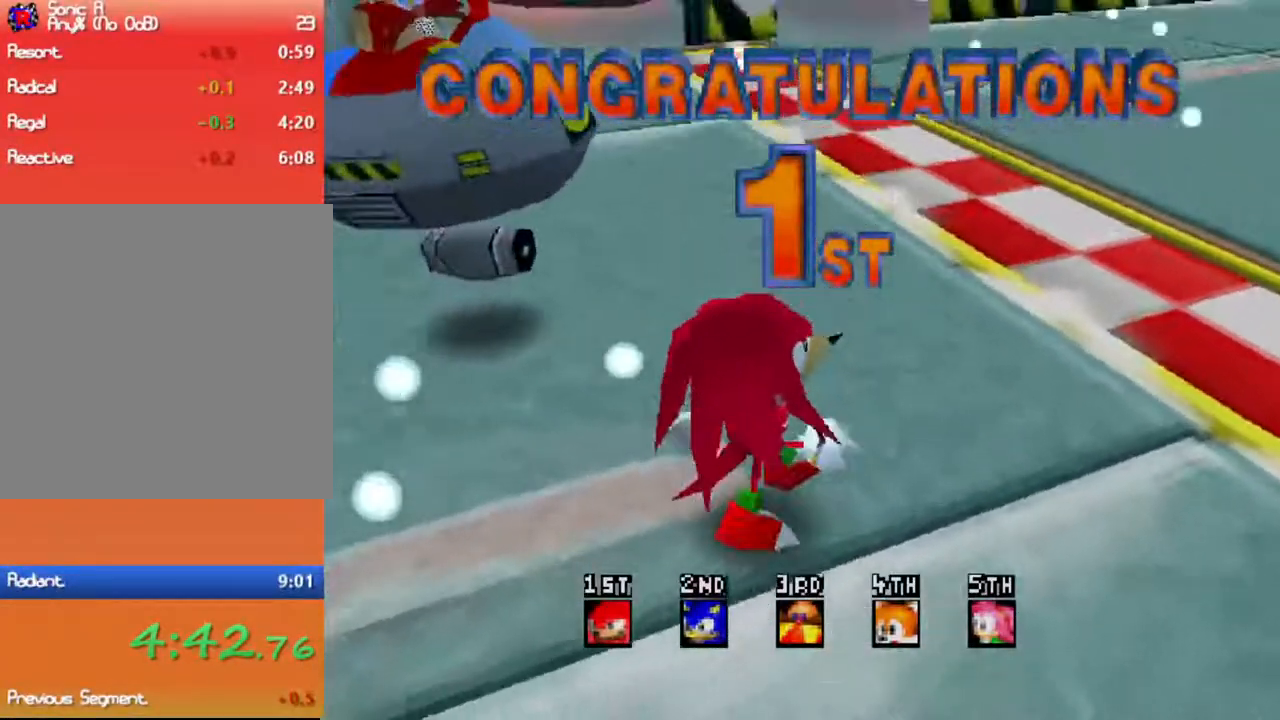
{"dt_ms": 500, "buttons": ["X"], "left_stick": "center", "events": []}
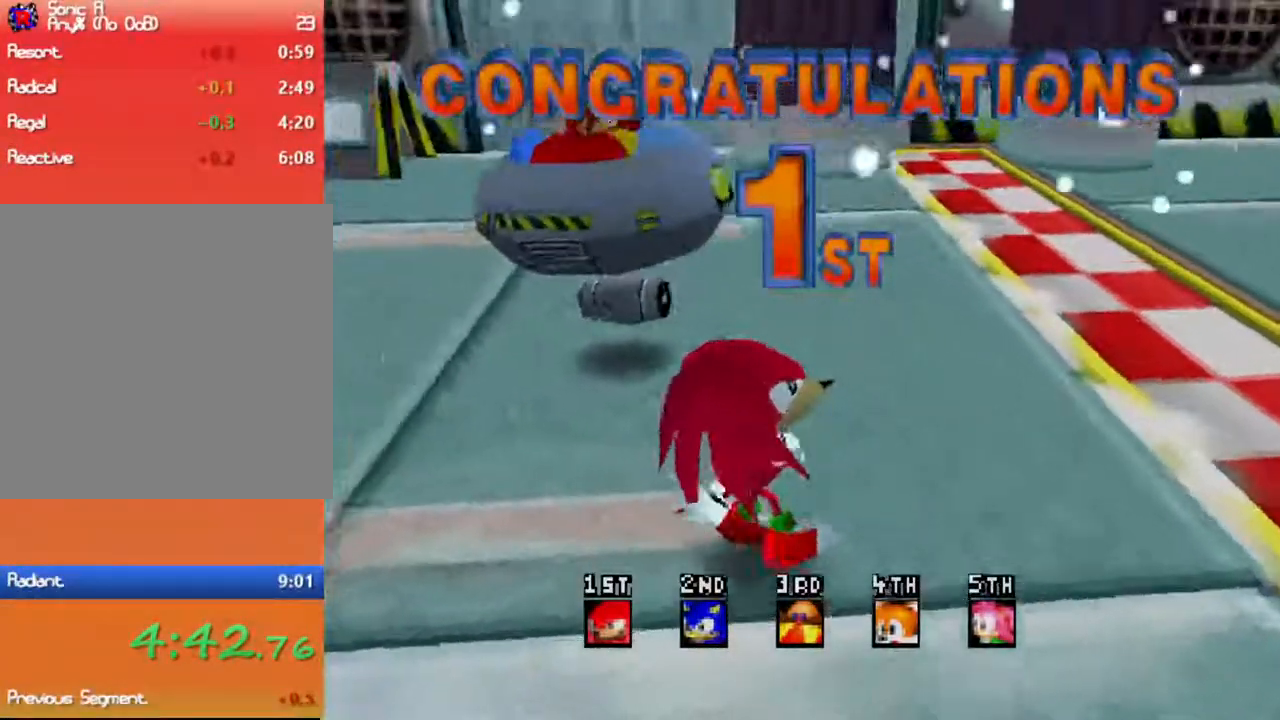
{"dt_ms": 500, "buttons": ["X"], "left_stick": "center", "events": []}
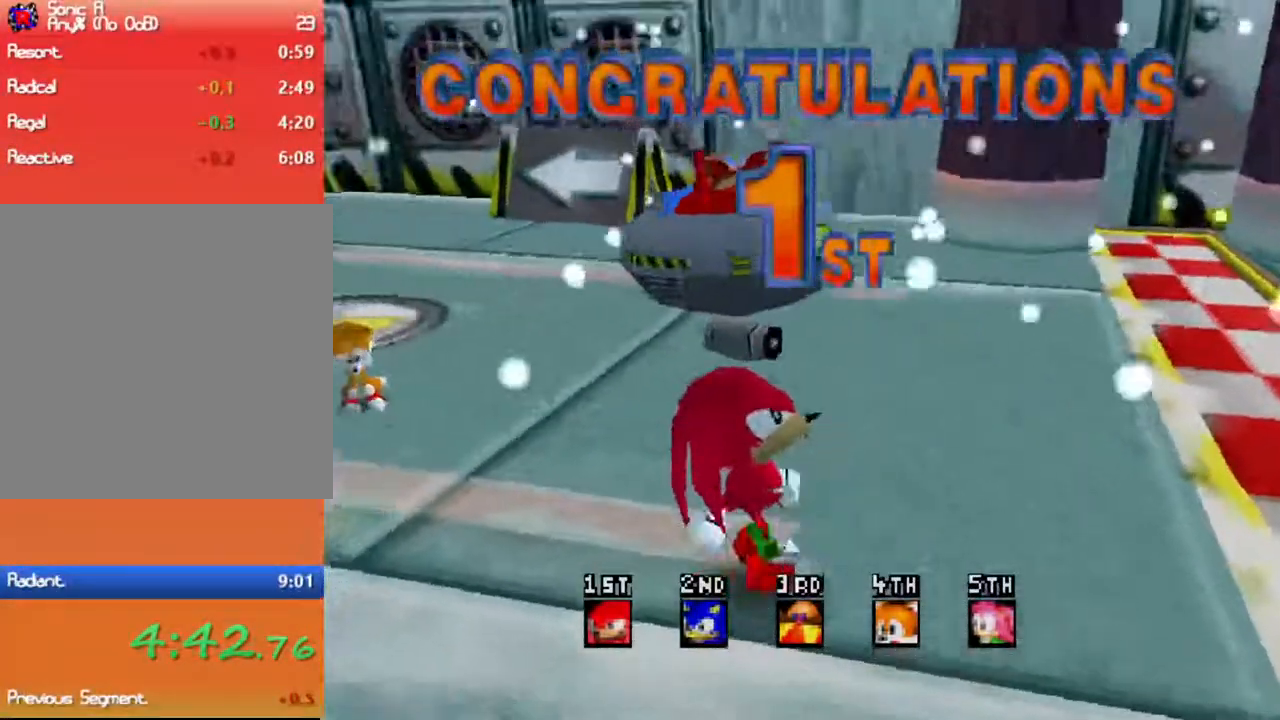
{"dt_ms": 500, "buttons": ["X"], "left_stick": "center", "events": []}
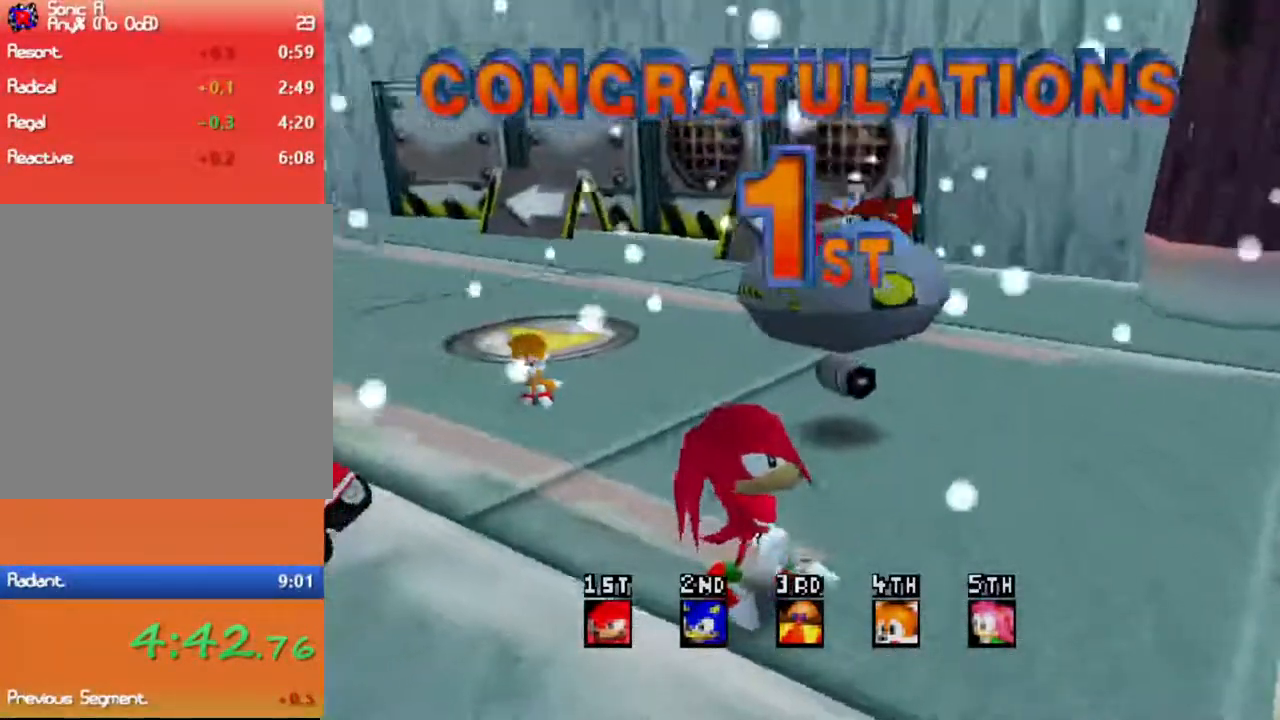
{"dt_ms": 500, "buttons": ["X"], "left_stick": "center", "events": []}
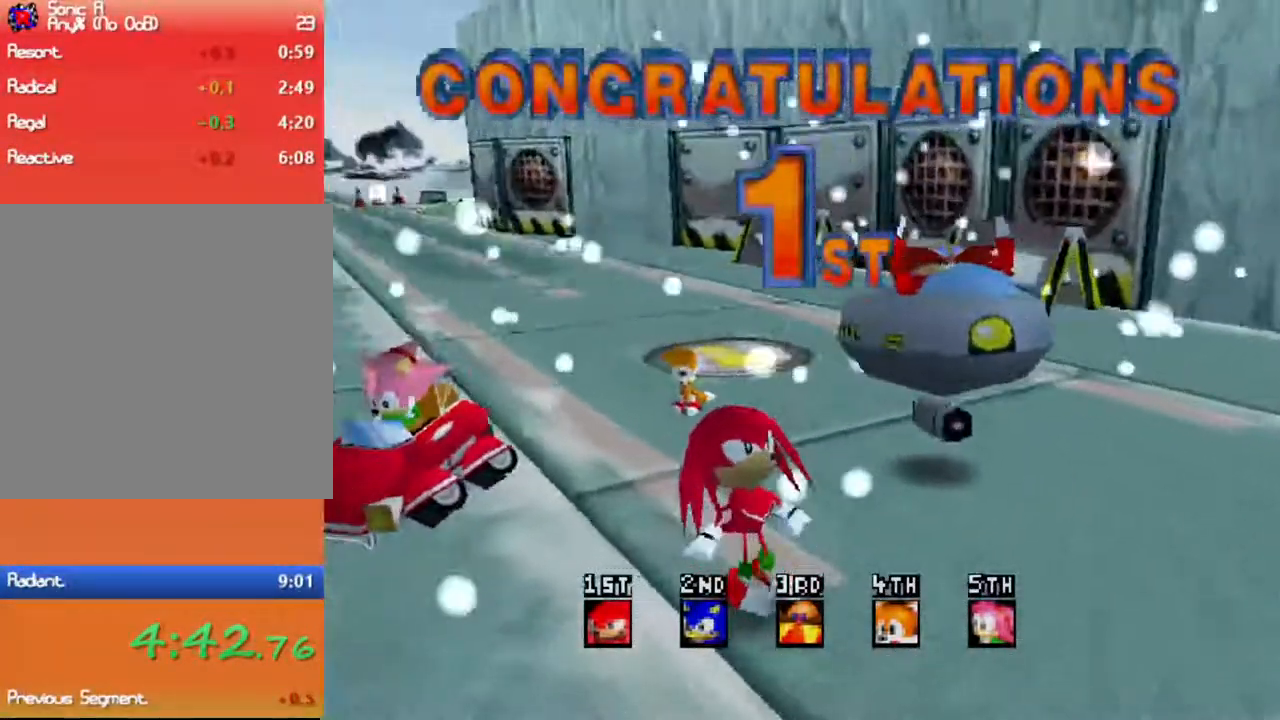
{"dt_ms": 500, "buttons": ["X"], "left_stick": "center", "events": []}
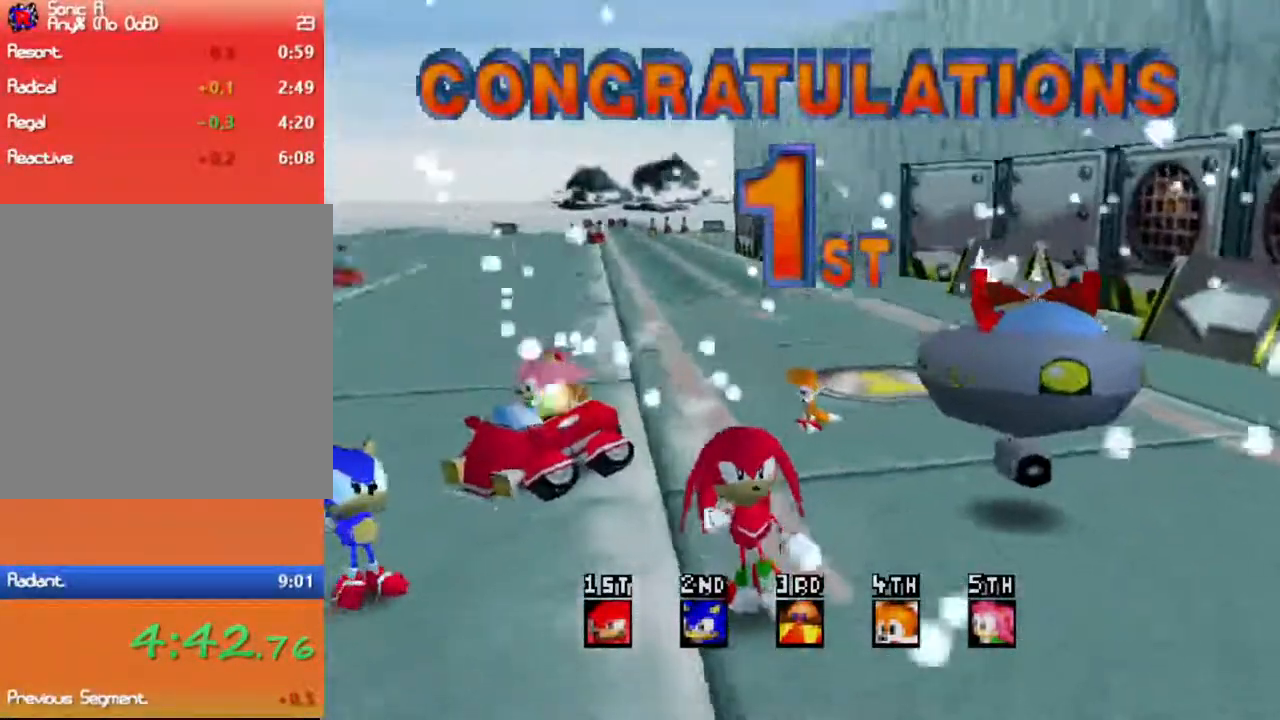
{"dt_ms": 500, "buttons": ["X"], "left_stick": "center", "events": []}
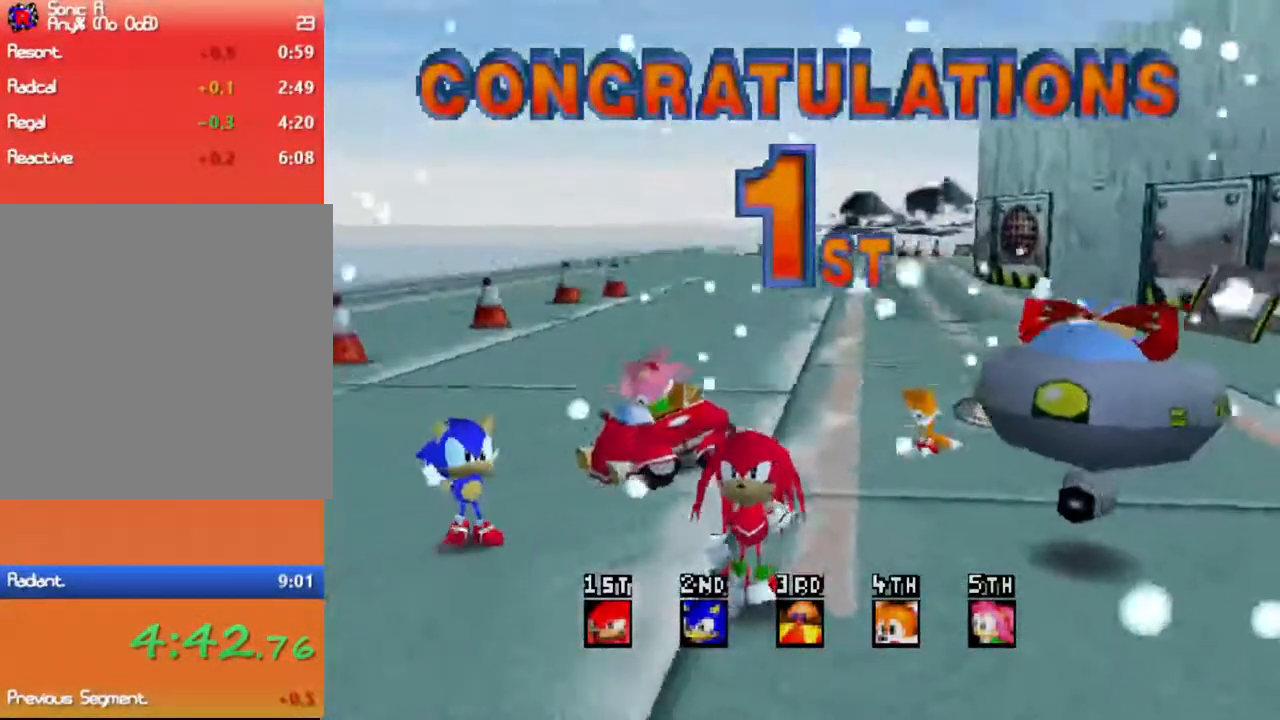
{"dt_ms": 500, "buttons": ["X"], "left_stick": "center", "events": []}
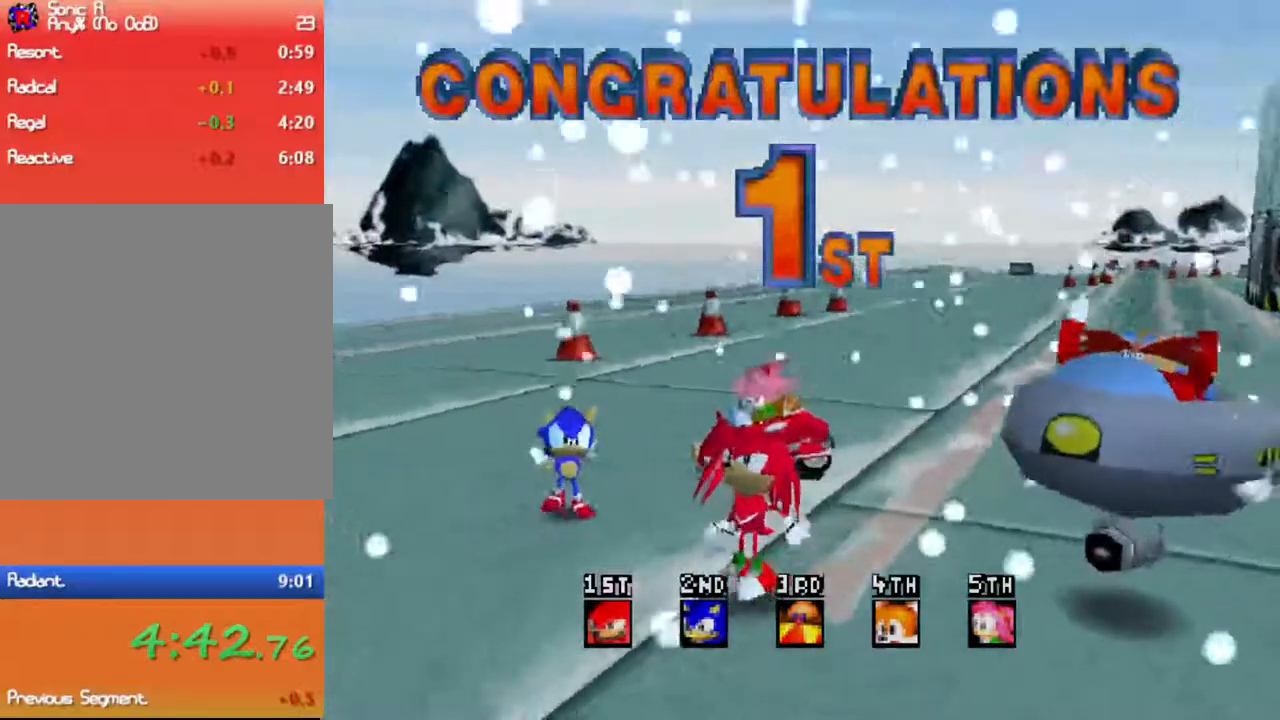
{"dt_ms": 500, "buttons": [], "left_stick": "center", "events": [[250, "X", "up"]]}
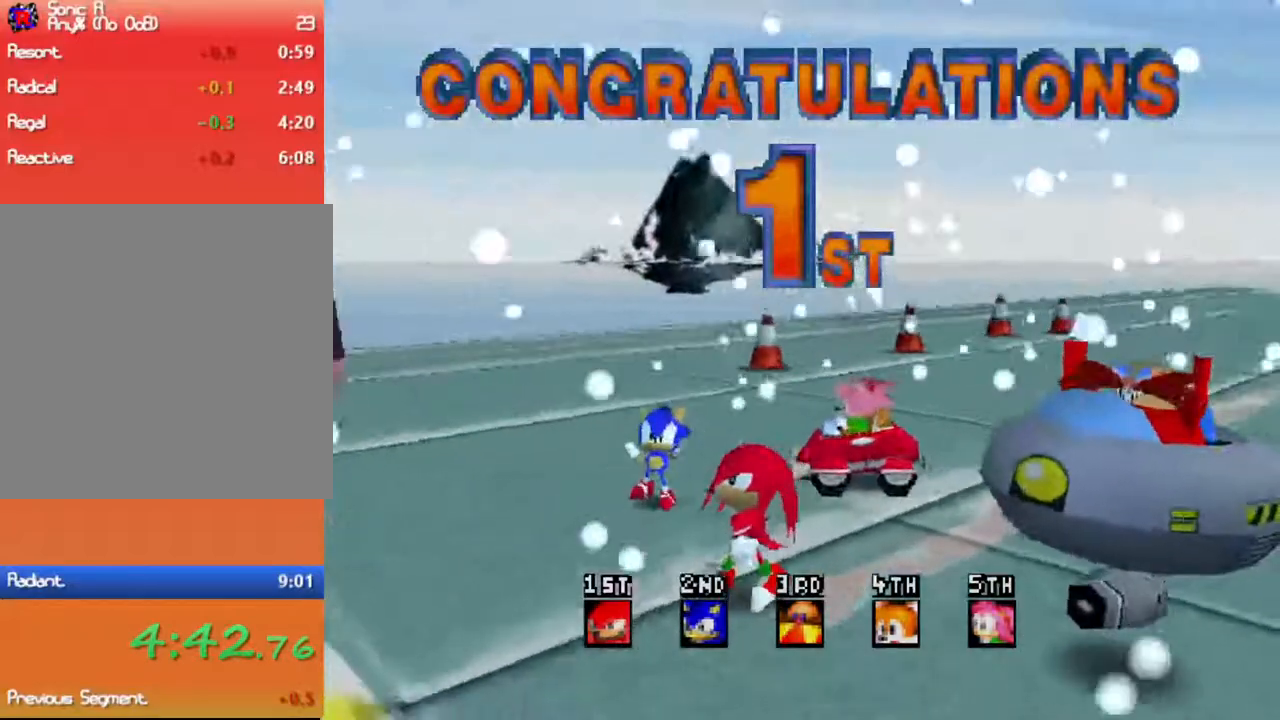
{"dt_ms": 500, "buttons": [], "left_stick": "center", "events": []}
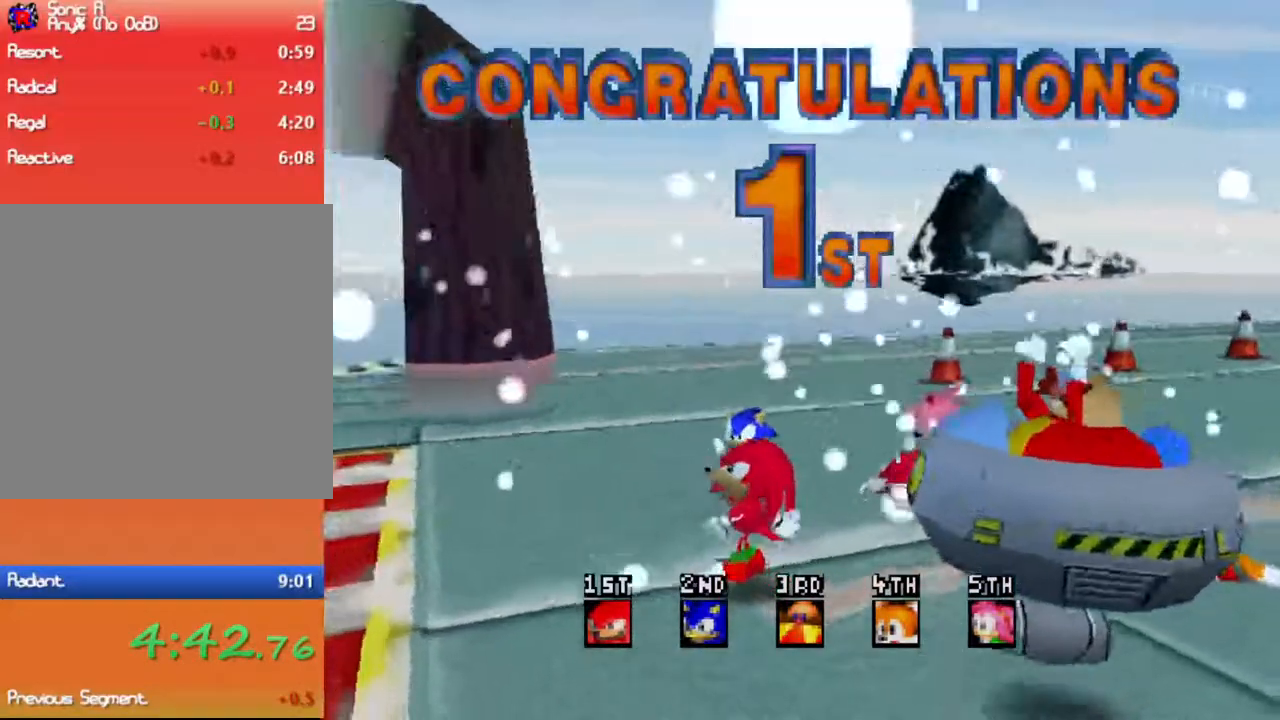
{"dt_ms": 500, "buttons": [], "left_stick": "center", "events": []}
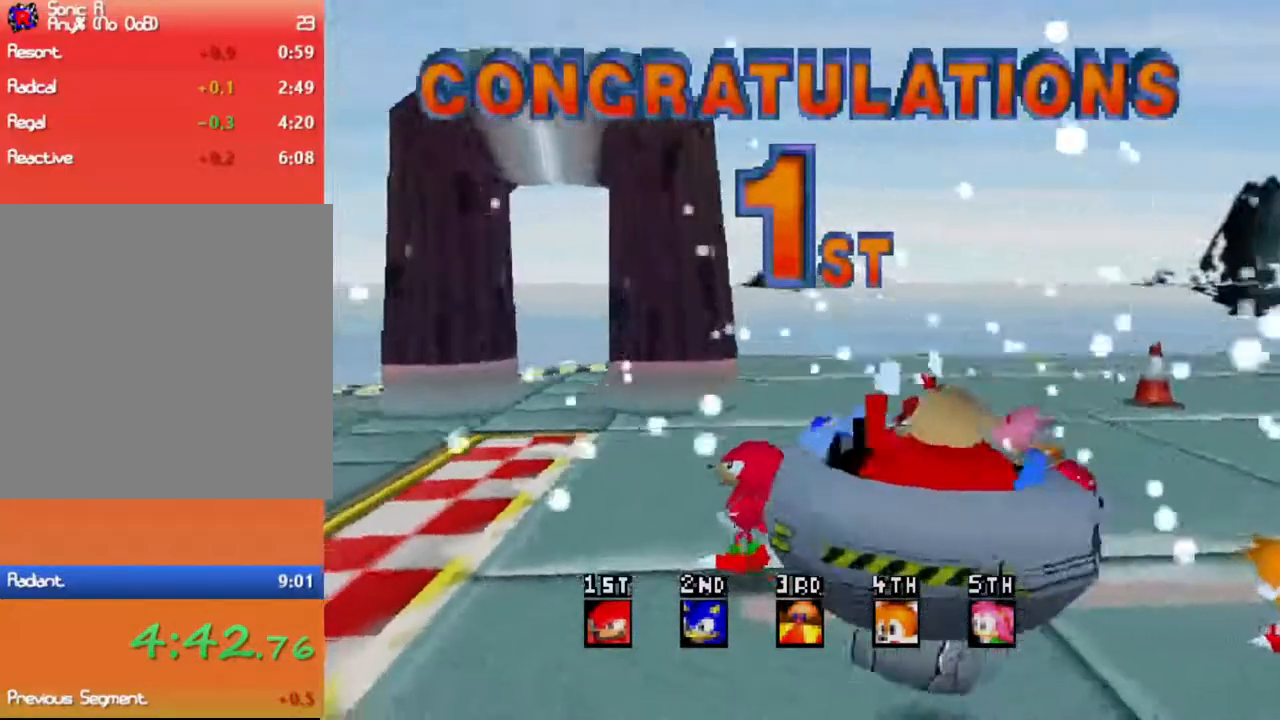
{"dt_ms": 500, "buttons": [], "left_stick": "center", "events": []}
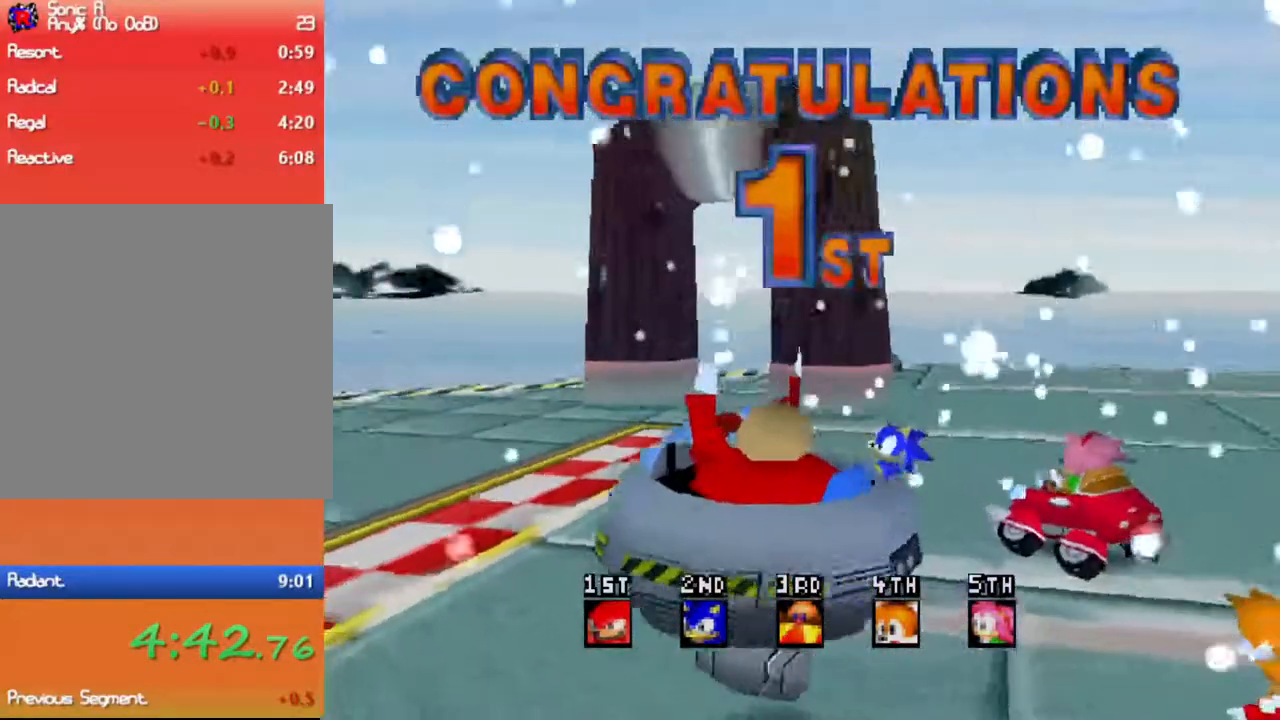
{"dt_ms": 500, "buttons": [], "left_stick": "center", "events": []}